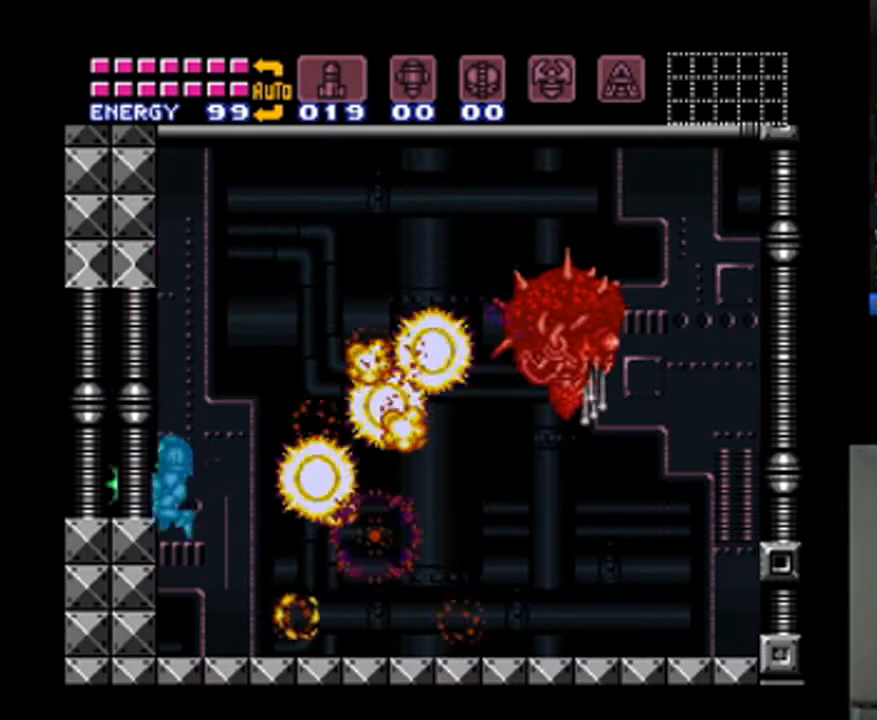
Gameplay with a controller (Nintendo layout); each line is a JSON object with the inputs held at the frame after it. "events" lists button and stick changes between this image and that frame as [ms after this image, input, new state], when the widget could be followed in between. Not read: A L3 R3.
{"buttons": ["Y"], "events": [[100, "B", "down"], [467, "B", "up"]]}
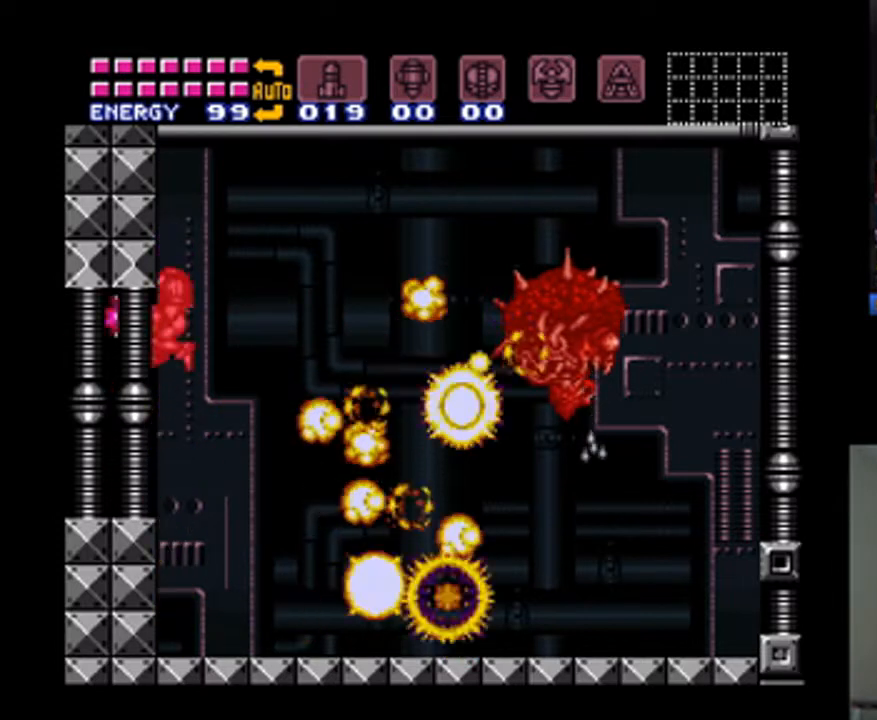
{"buttons": ["Y"], "events": []}
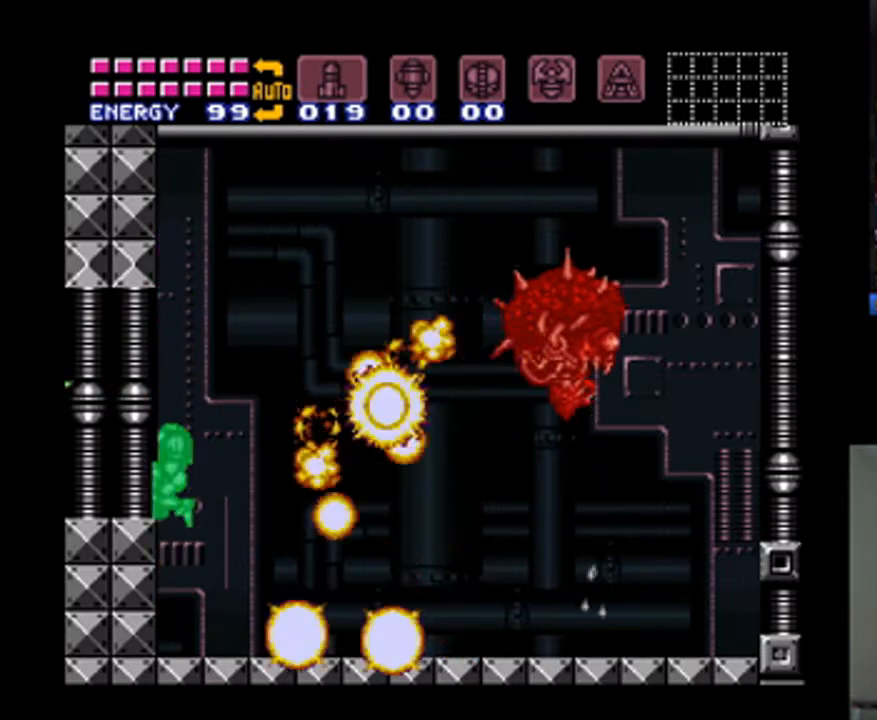
{"buttons": ["Y"], "events": [[233, "B", "down"], [433, "B", "up"]]}
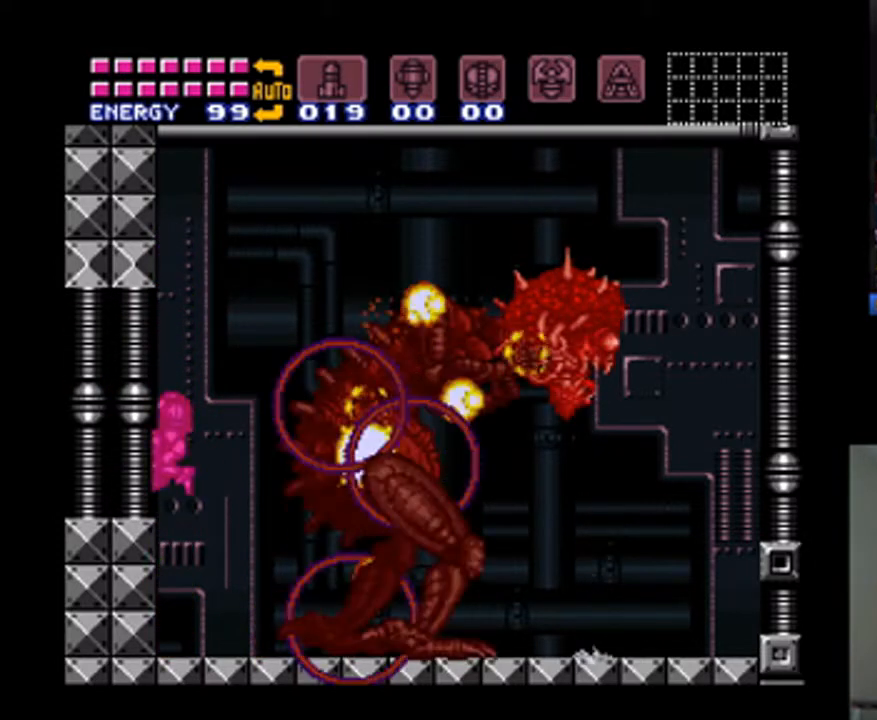
{"buttons": ["Y"], "events": []}
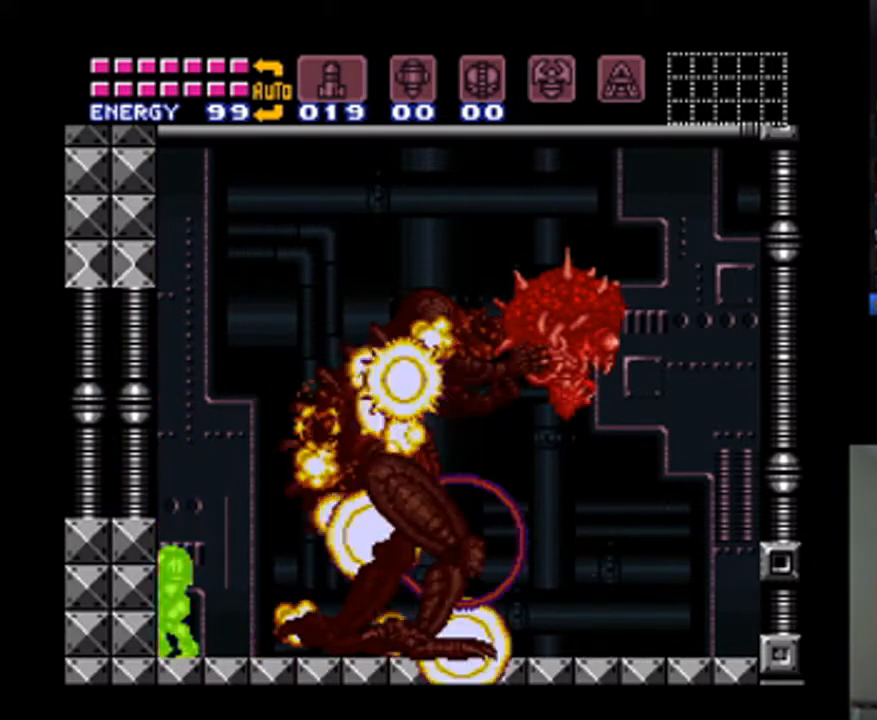
{"buttons": ["B", "Y"], "events": [[167, "B", "down"]]}
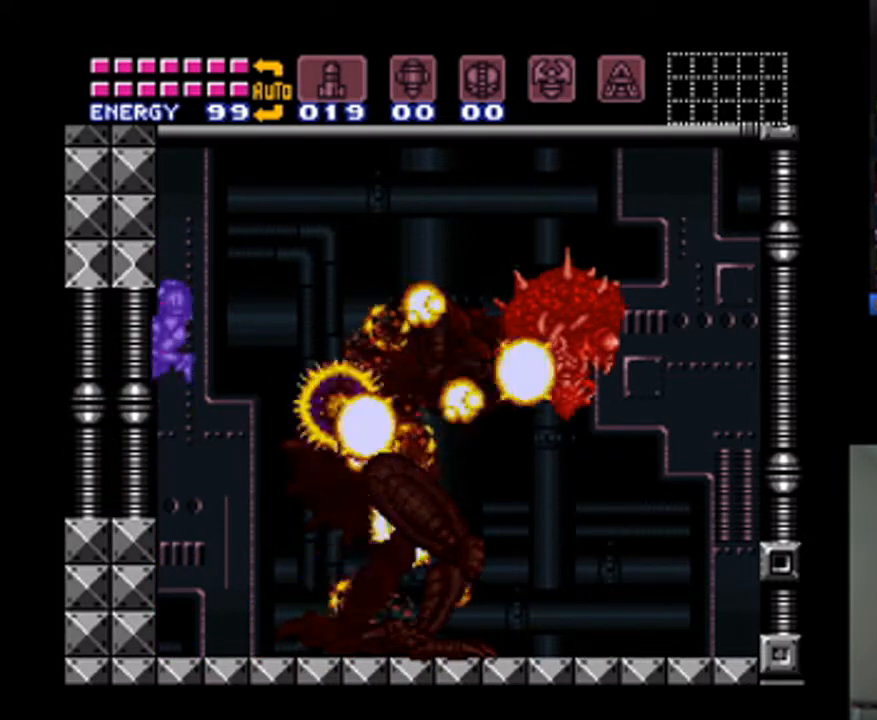
{"buttons": ["Y"], "events": [[33, "B", "up"]]}
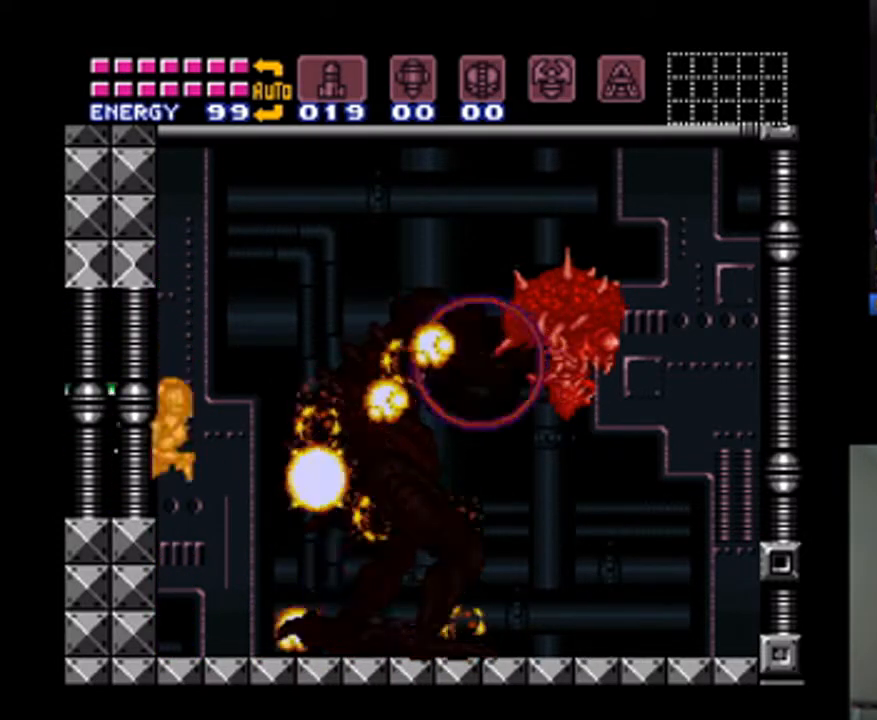
{"buttons": ["B", "Y"], "events": [[300, "B", "down"]]}
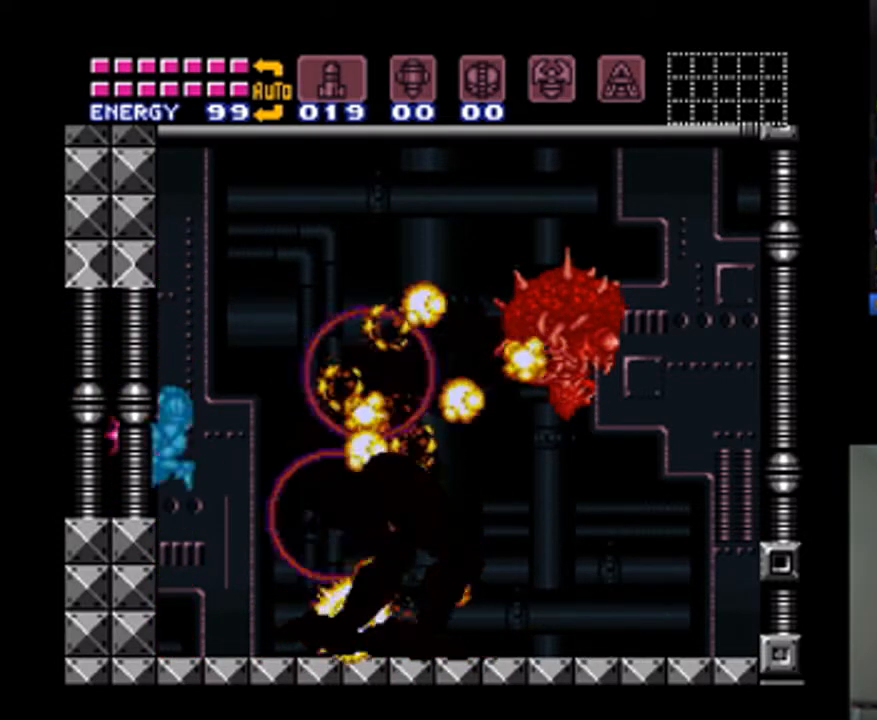
{"buttons": ["Y"], "events": [[100, "B", "up"]]}
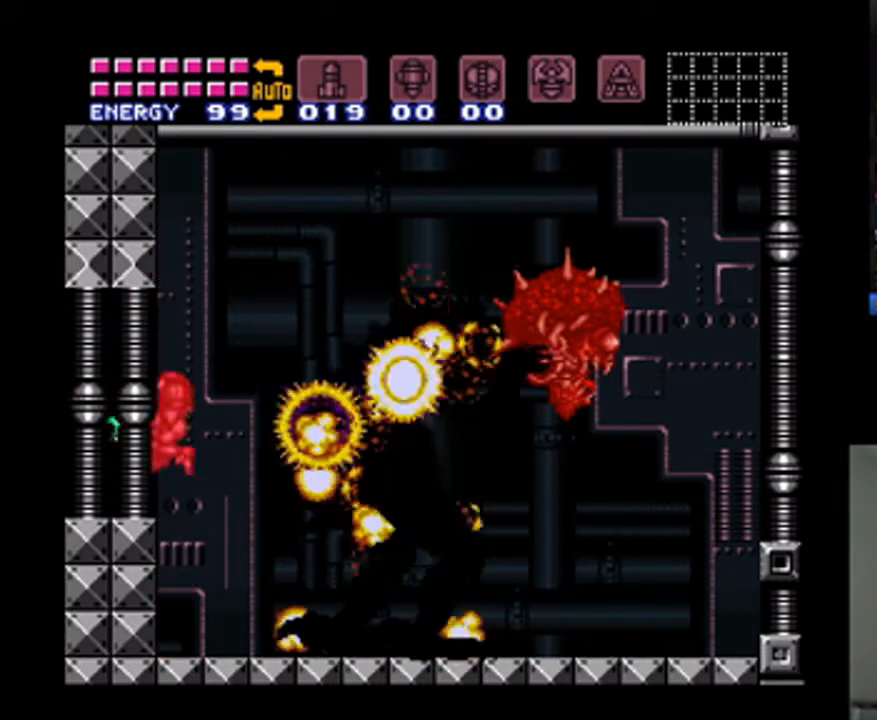
{"buttons": ["B", "Y"], "events": [[400, "B", "down"]]}
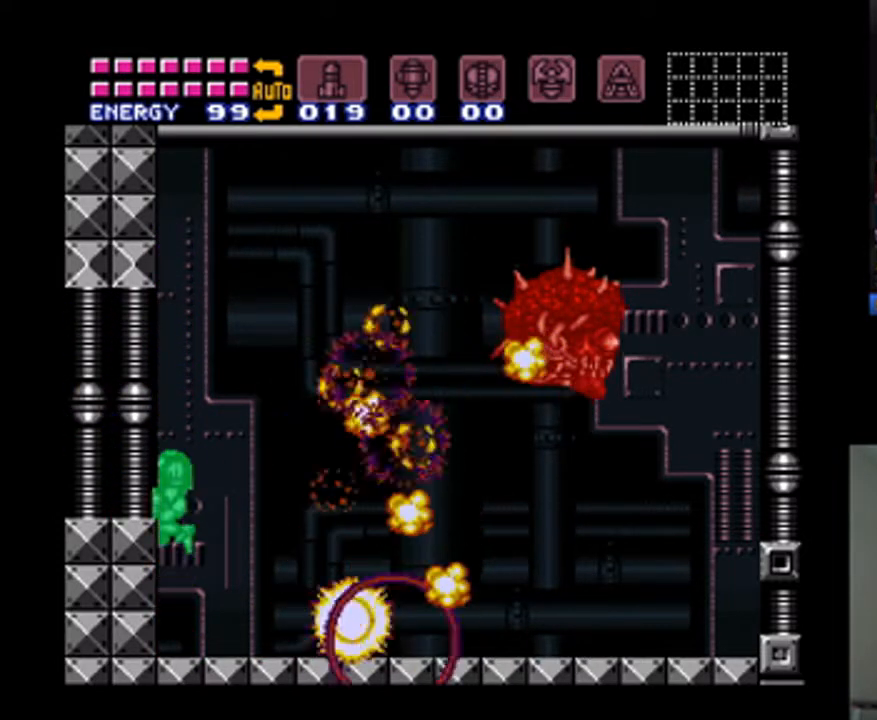
{"buttons": ["Y"], "events": [[167, "B", "up"]]}
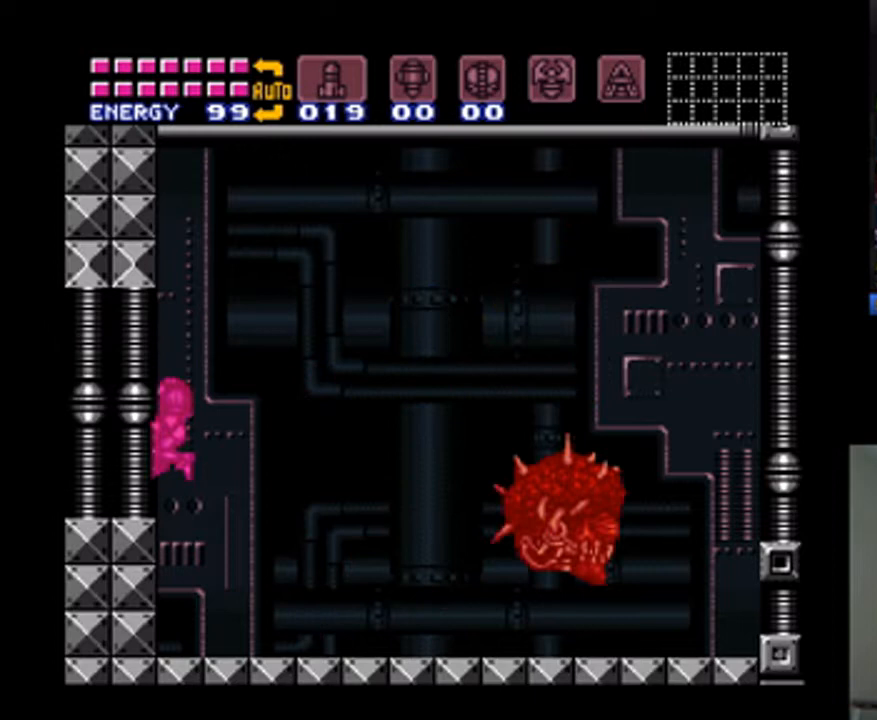
{"buttons": ["B", "Y"], "events": [[467, "B", "down"]]}
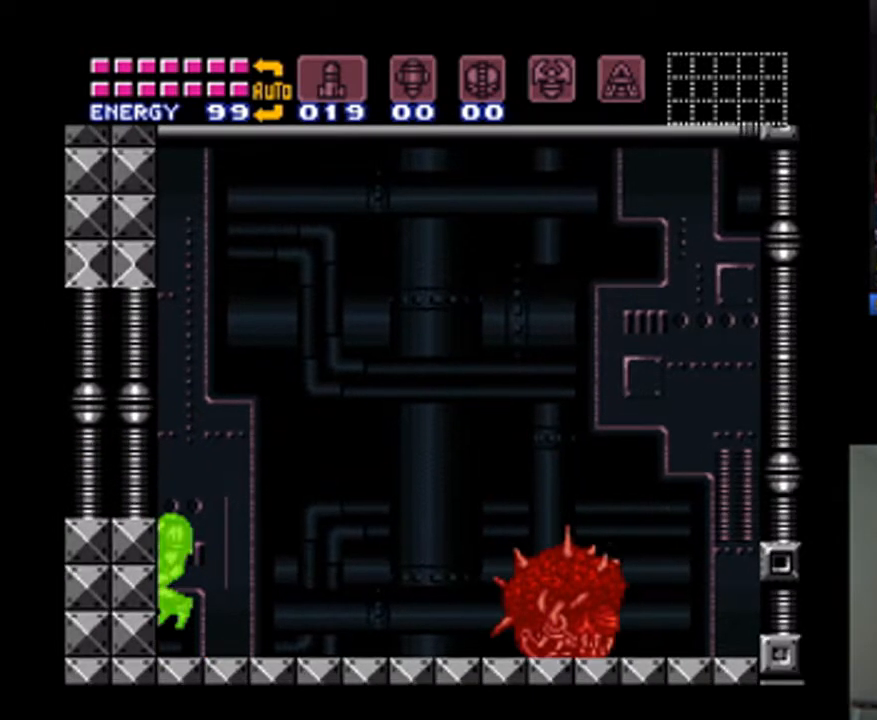
{"buttons": ["Y"], "events": [[167, "B", "up"]]}
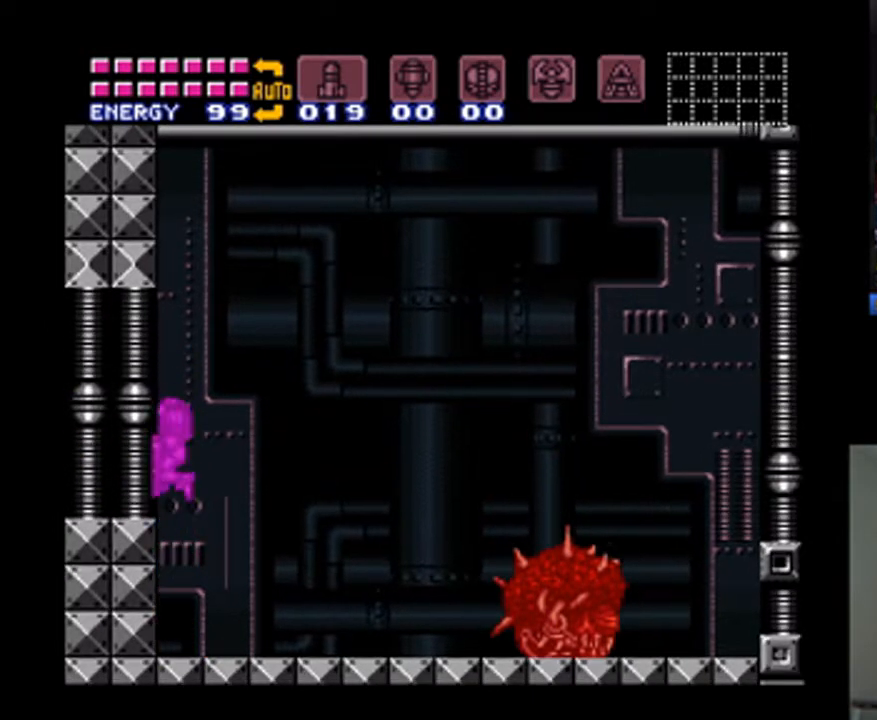
{"buttons": ["B", "Y"], "events": [[433, "B", "down"]]}
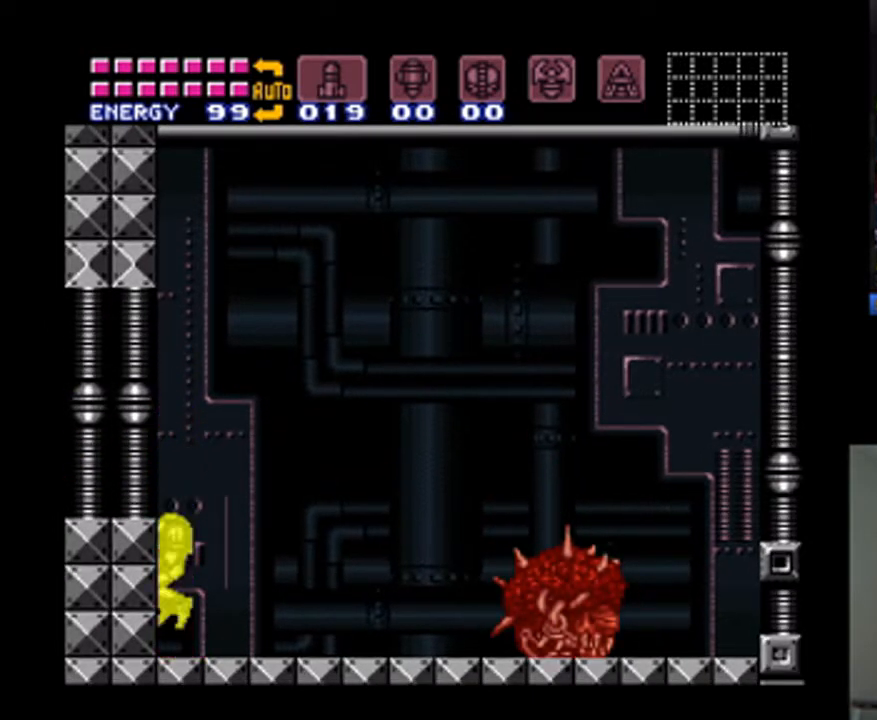
{"buttons": ["Y"], "events": [[200, "B", "up"]]}
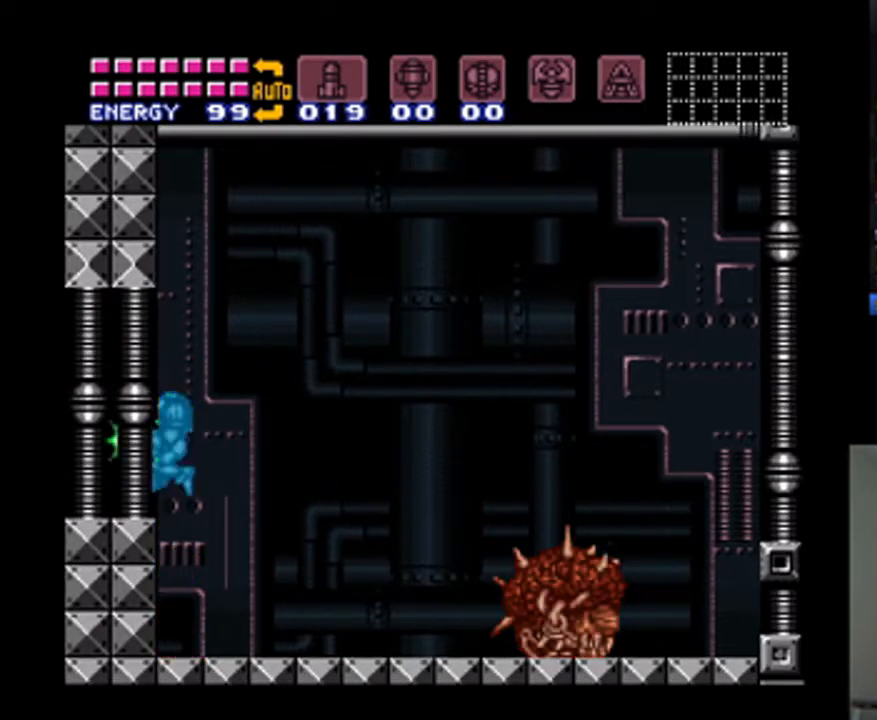
{"buttons": ["B", "Y"], "events": [[433, "B", "down"]]}
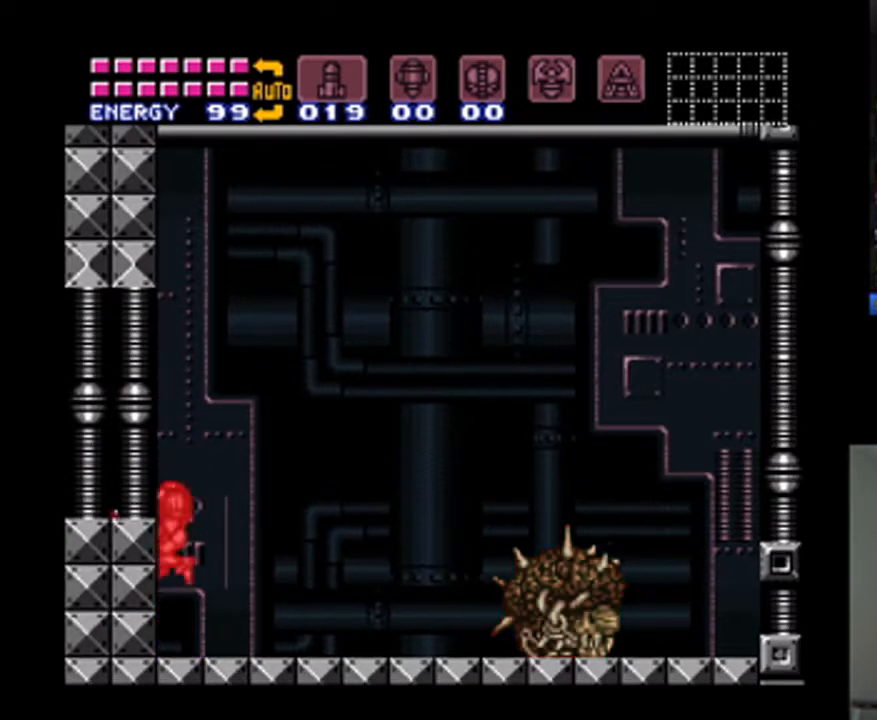
{"buttons": ["Y"], "events": [[167, "B", "up"]]}
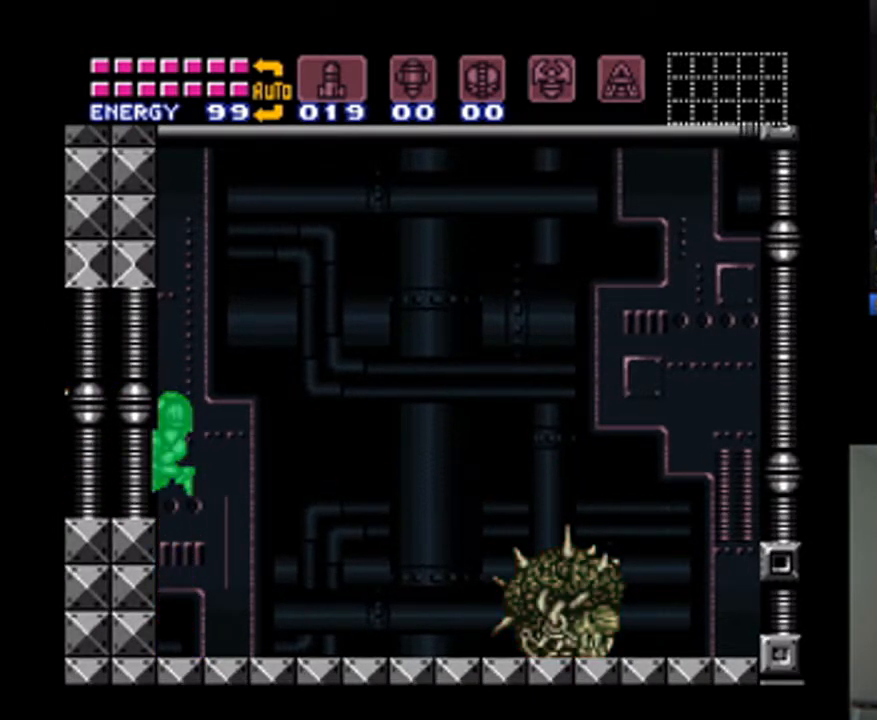
{"buttons": ["B", "Y"], "events": [[367, "B", "down"]]}
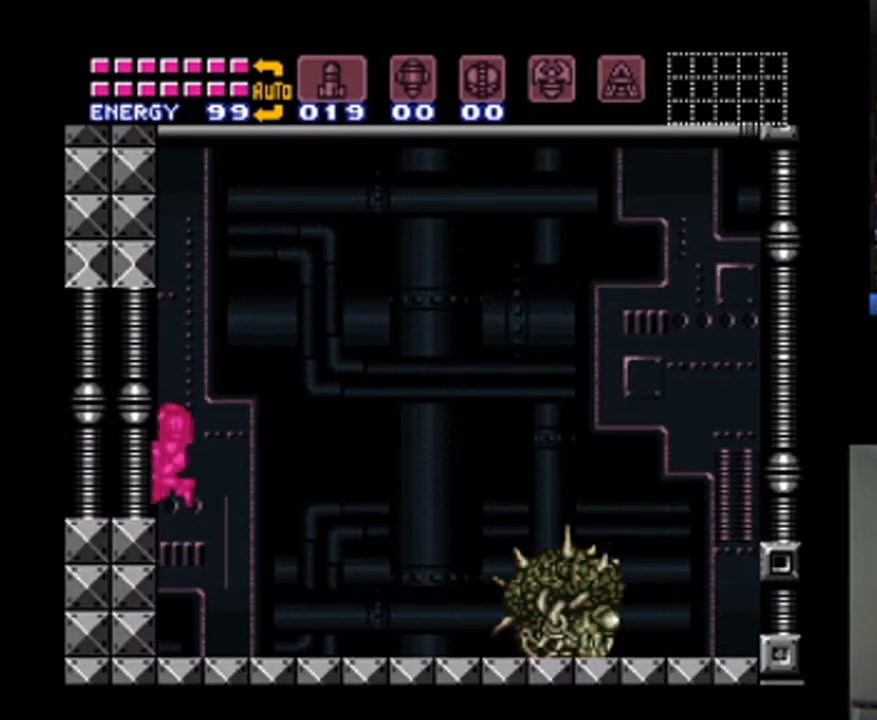
{"buttons": ["Y"], "events": [[100, "B", "up"]]}
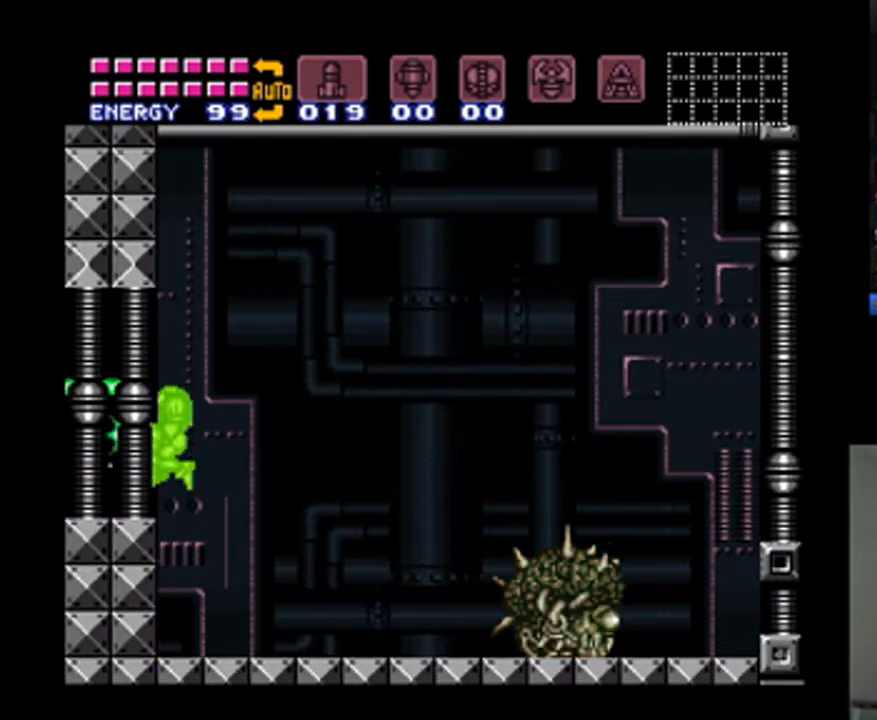
{"buttons": ["B", "Y"], "events": [[333, "B", "down"]]}
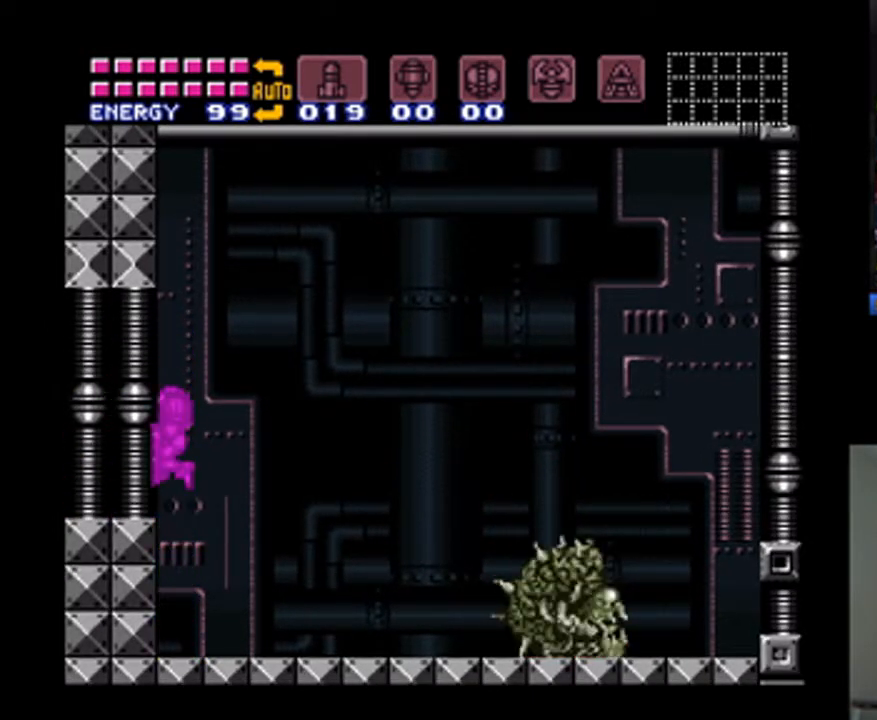
{"buttons": ["Y"], "events": [[67, "B", "up"]]}
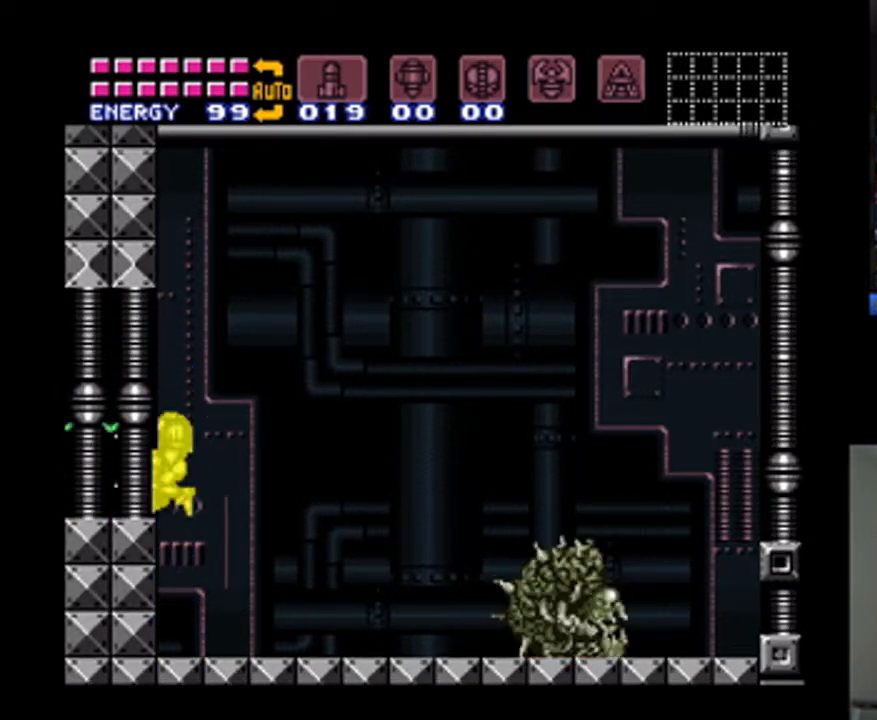
{"buttons": ["B", "Y"], "events": [[333, "B", "down"]]}
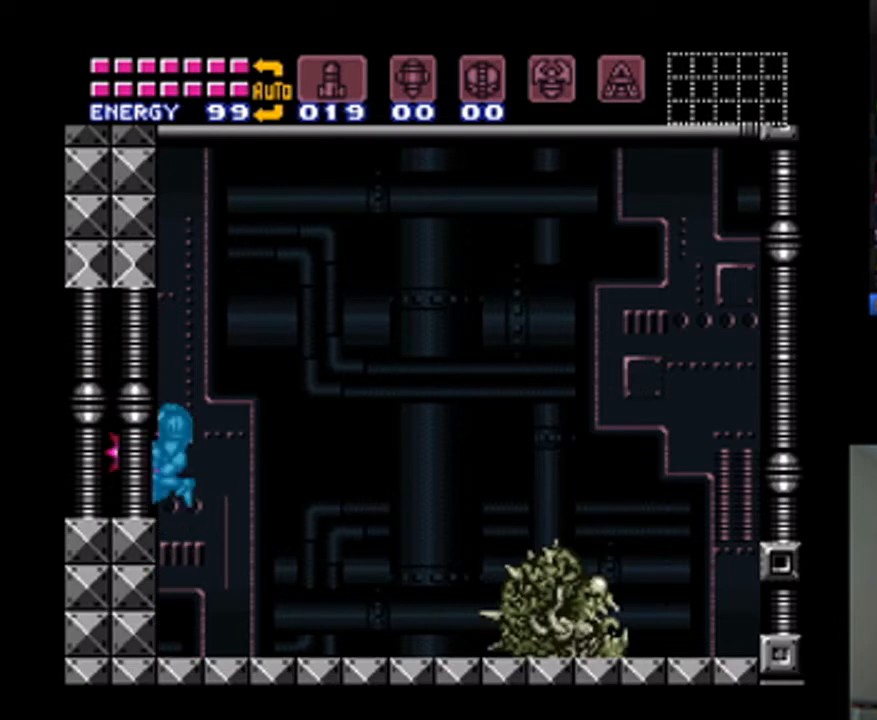
{"buttons": ["Y"], "events": [[33, "B", "up"]]}
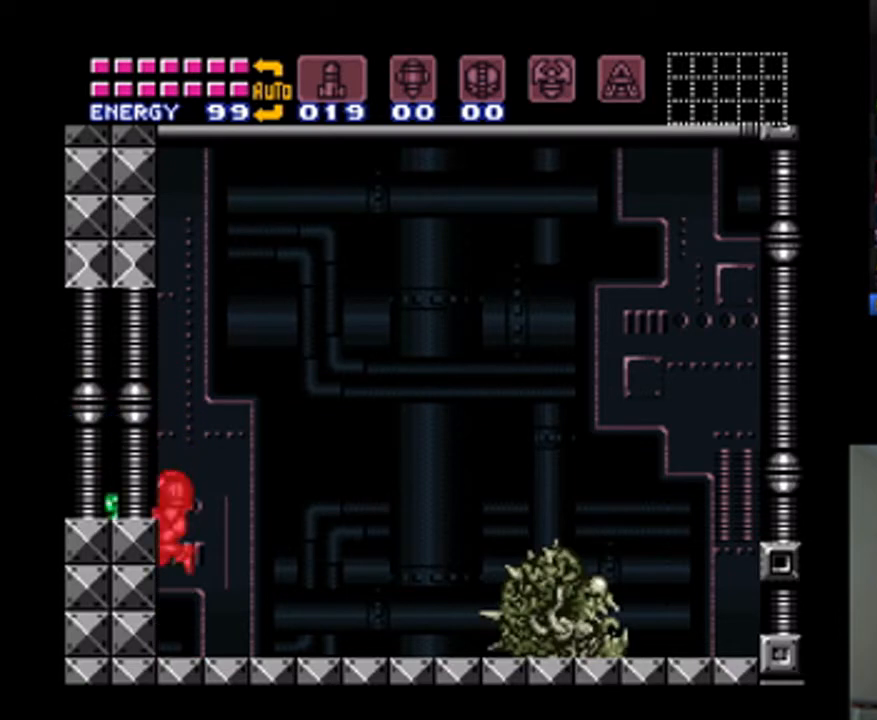
{"buttons": ["B", "Y"], "events": [[267, "B", "down"]]}
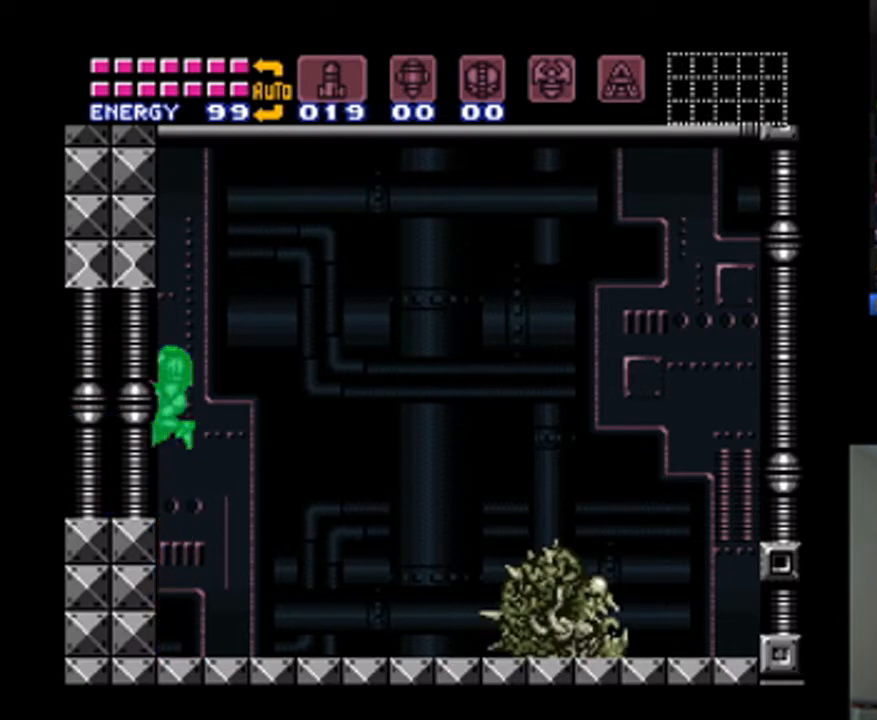
{"buttons": ["Y"], "events": [[33, "B", "up"]]}
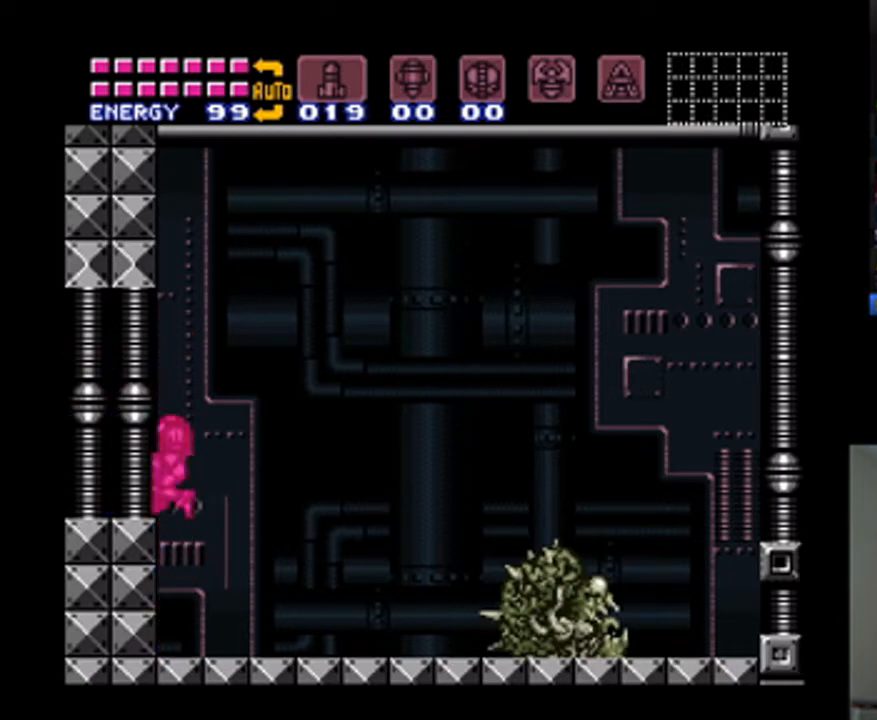
{"buttons": ["B", "Y"], "events": [[300, "B", "down"]]}
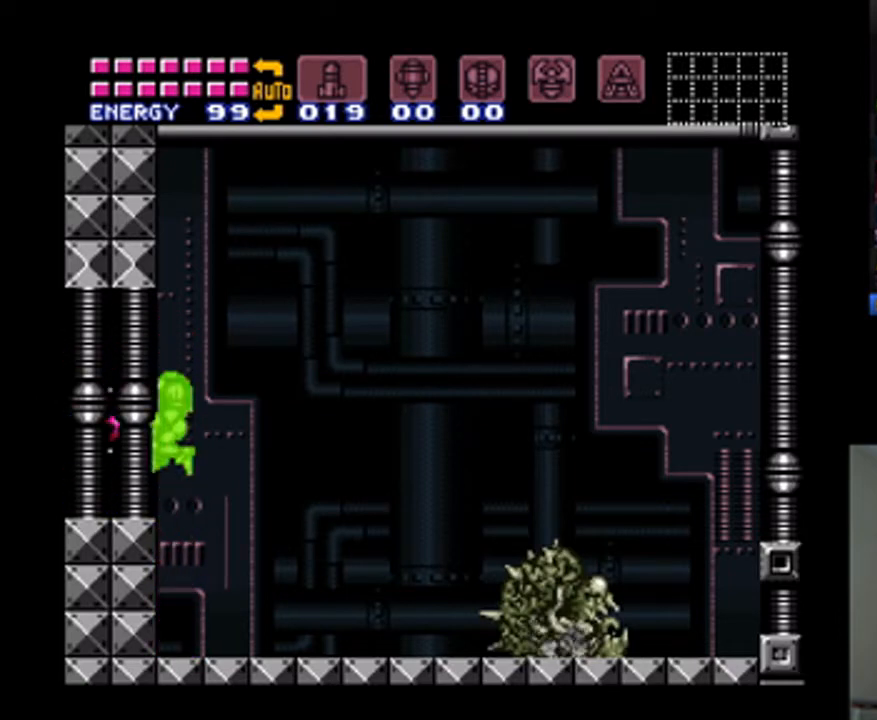
{"buttons": ["Y"], "events": [[33, "B", "up"]]}
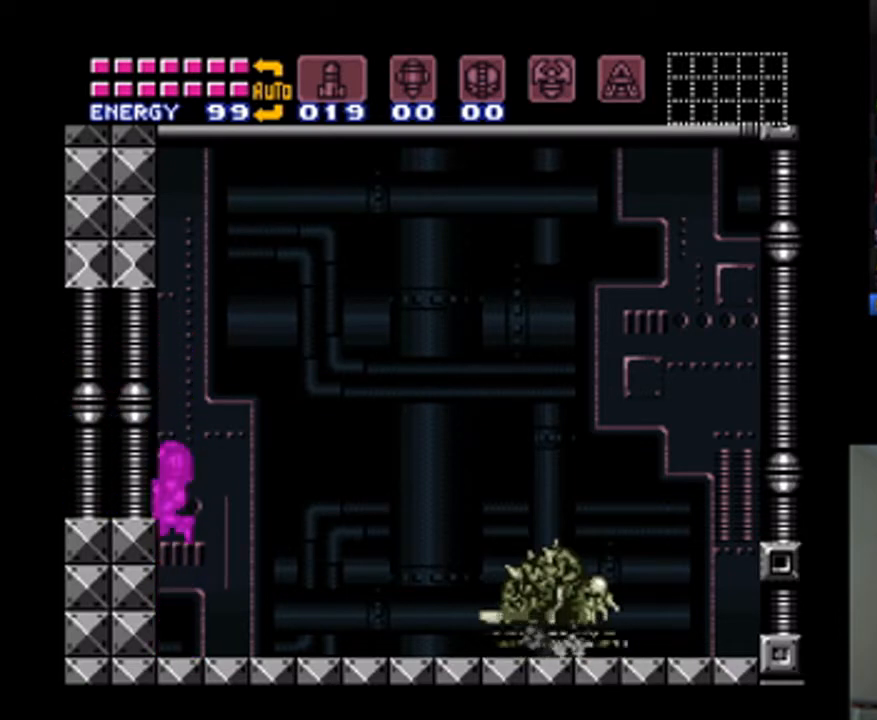
{"buttons": ["B", "Y"], "events": [[333, "B", "down"]]}
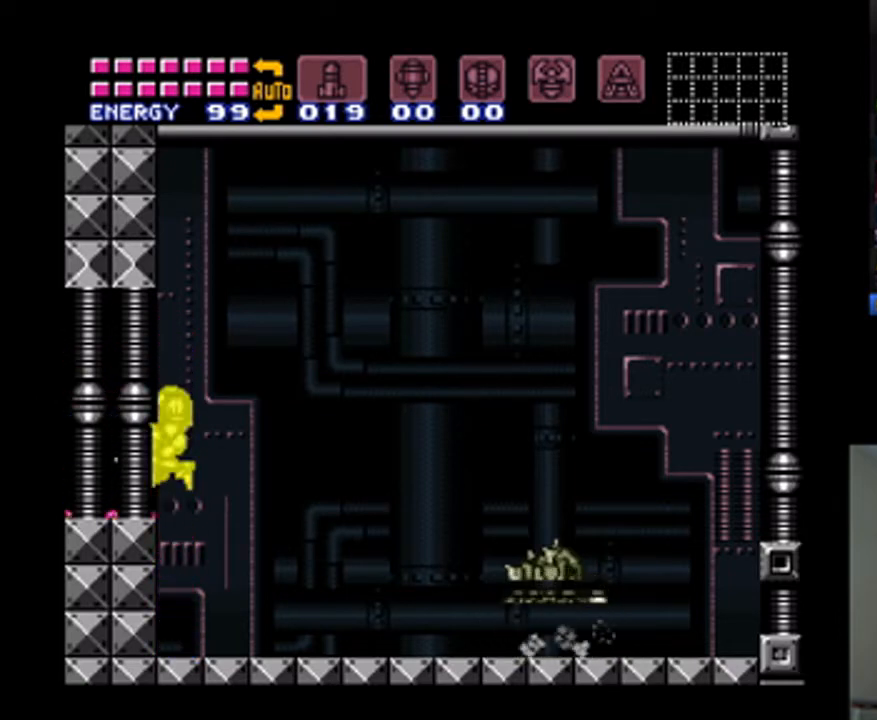
{"buttons": ["Y"], "events": [[67, "B", "up"]]}
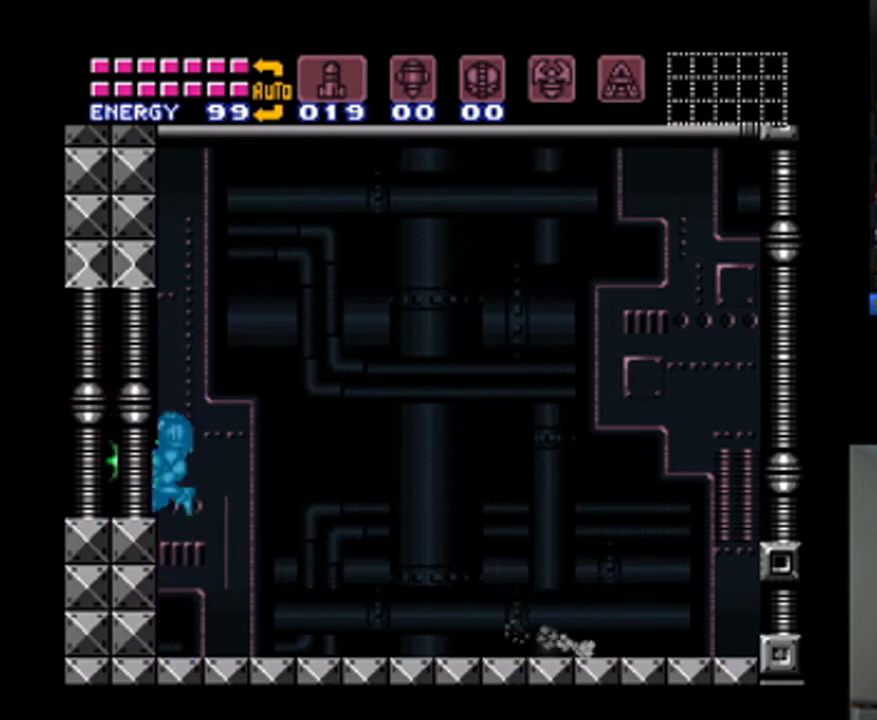
{"buttons": ["B", "Y"], "events": [[367, "B", "down"]]}
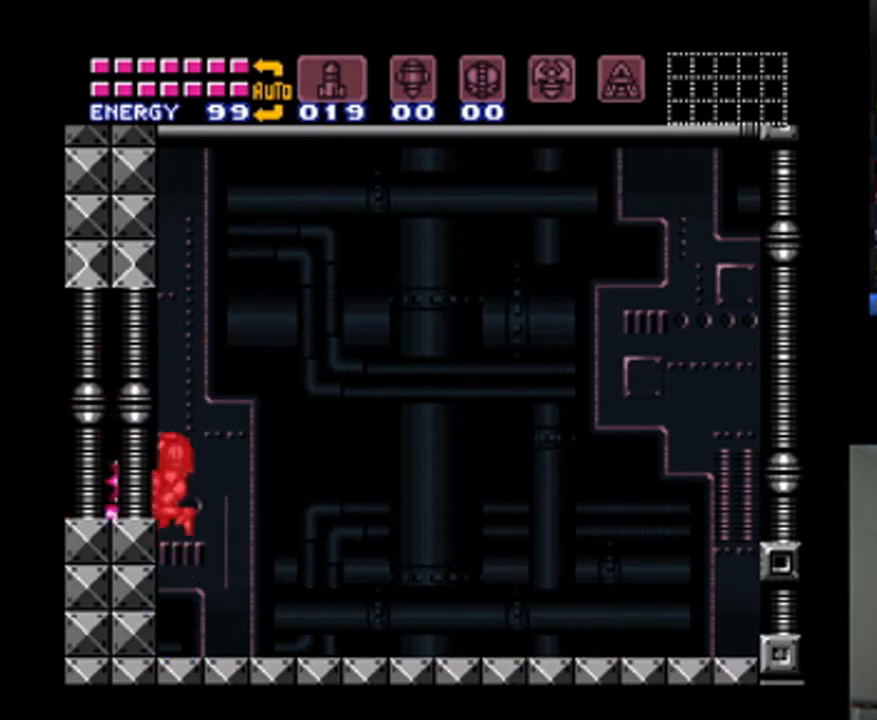
{"buttons": ["Y"], "events": [[100, "B", "up"]]}